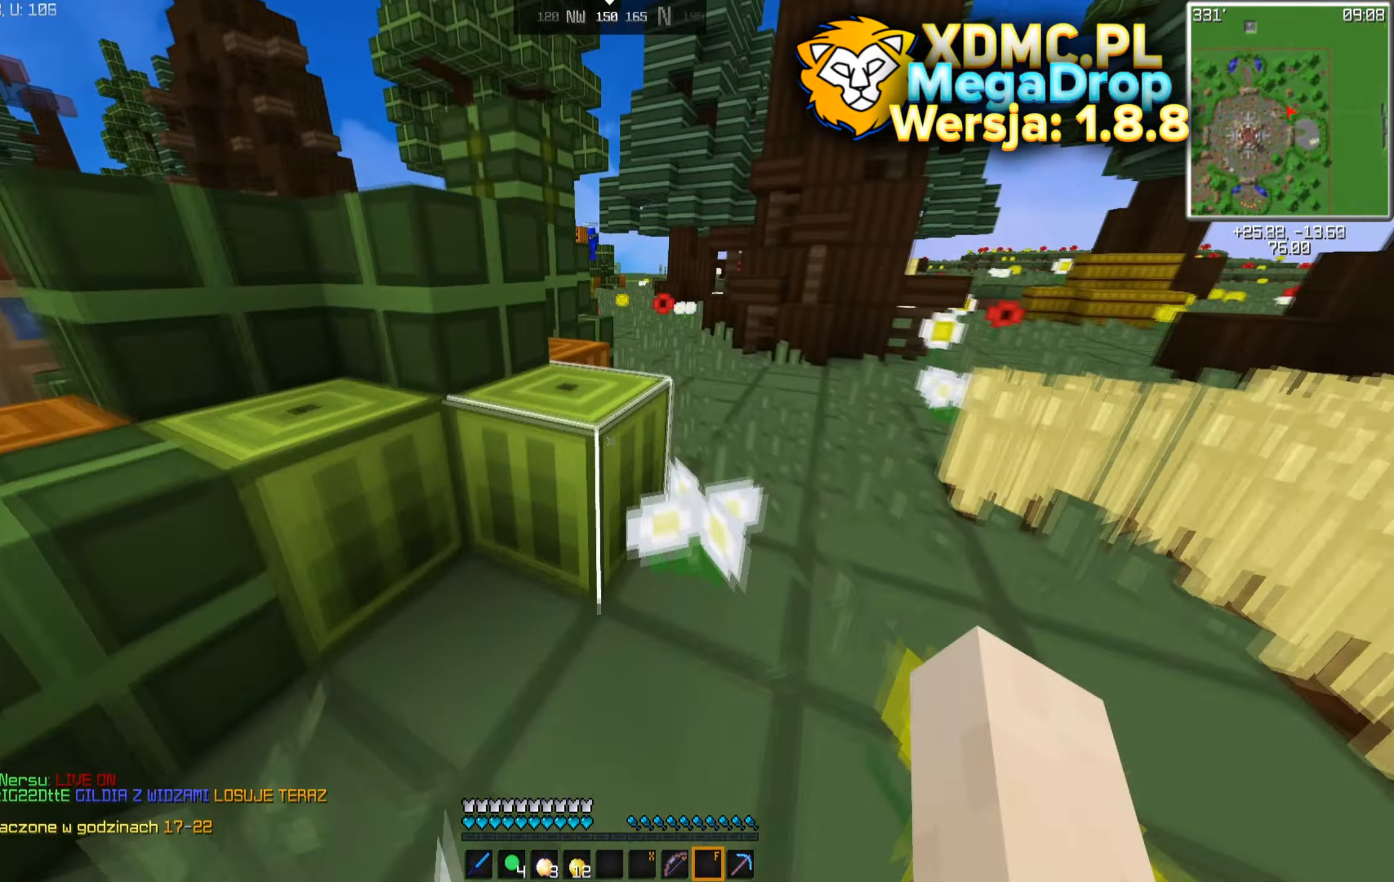
Gameplay with keyboard and mouse; each line is a JSON object with the keys and mouse buttons held at the frame after it. "events" lists presses ("down") and releases ("up") of "a", "d", "s", "space", "w", "mouse_left" and "mouse_right" between this image and that frame as [ms after this image, input, new state], when the widget could be followed in between. "mouse_left", "mouse_right" = the "left", "right" buttons of the "mouse" list. No other keys are recorded. Fast repeated clicks can show as one long hold. Mouse movement is not recorded.
{"keys": ["d", "space", "w"], "mouse": [], "events": [[83, "space", "down"], [217, "d", "down"]]}
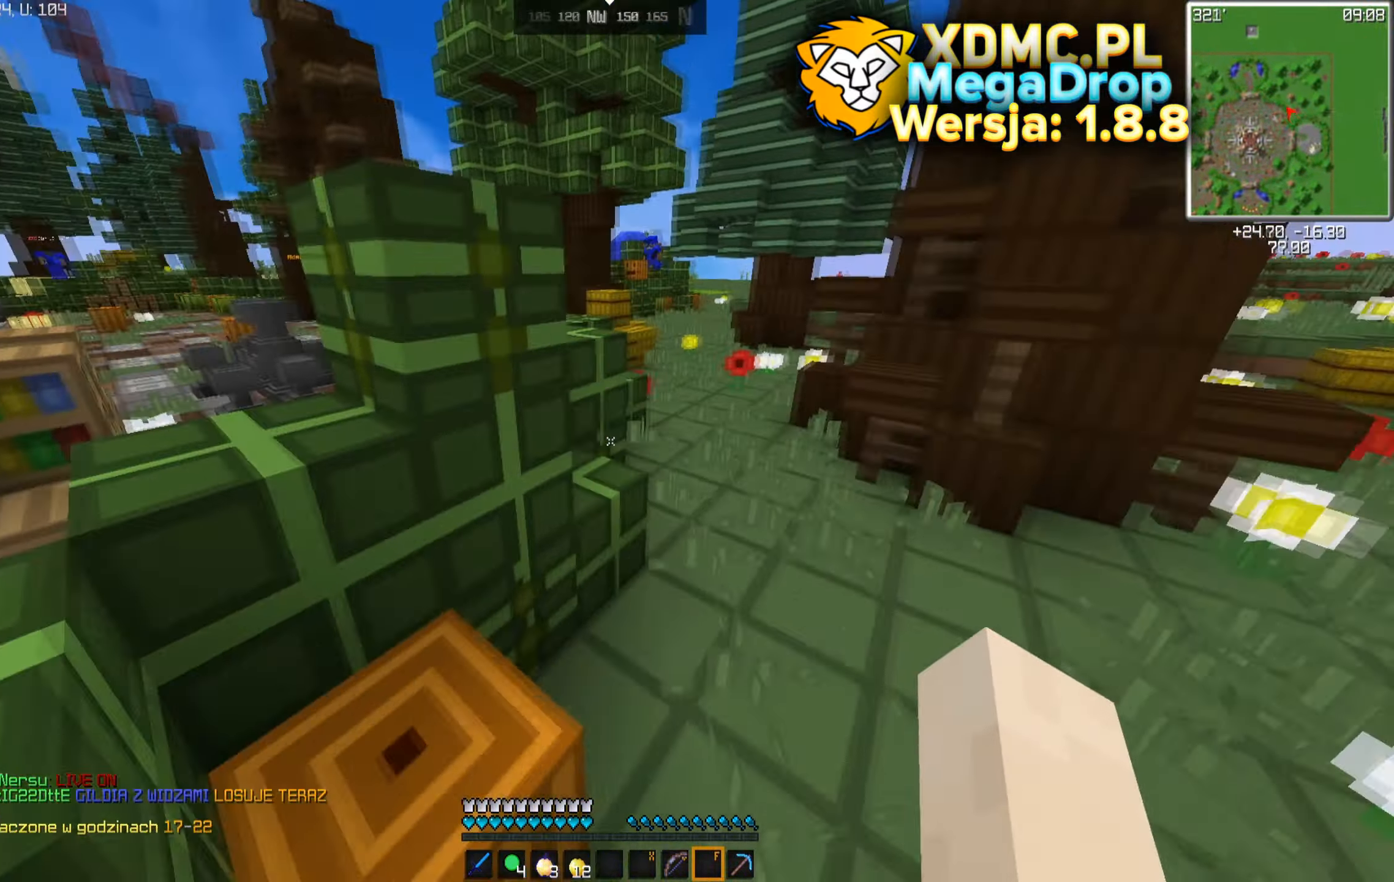
{"keys": ["d", "space", "w"], "mouse": [], "events": [[33, "d", "up"], [467, "d", "down"]]}
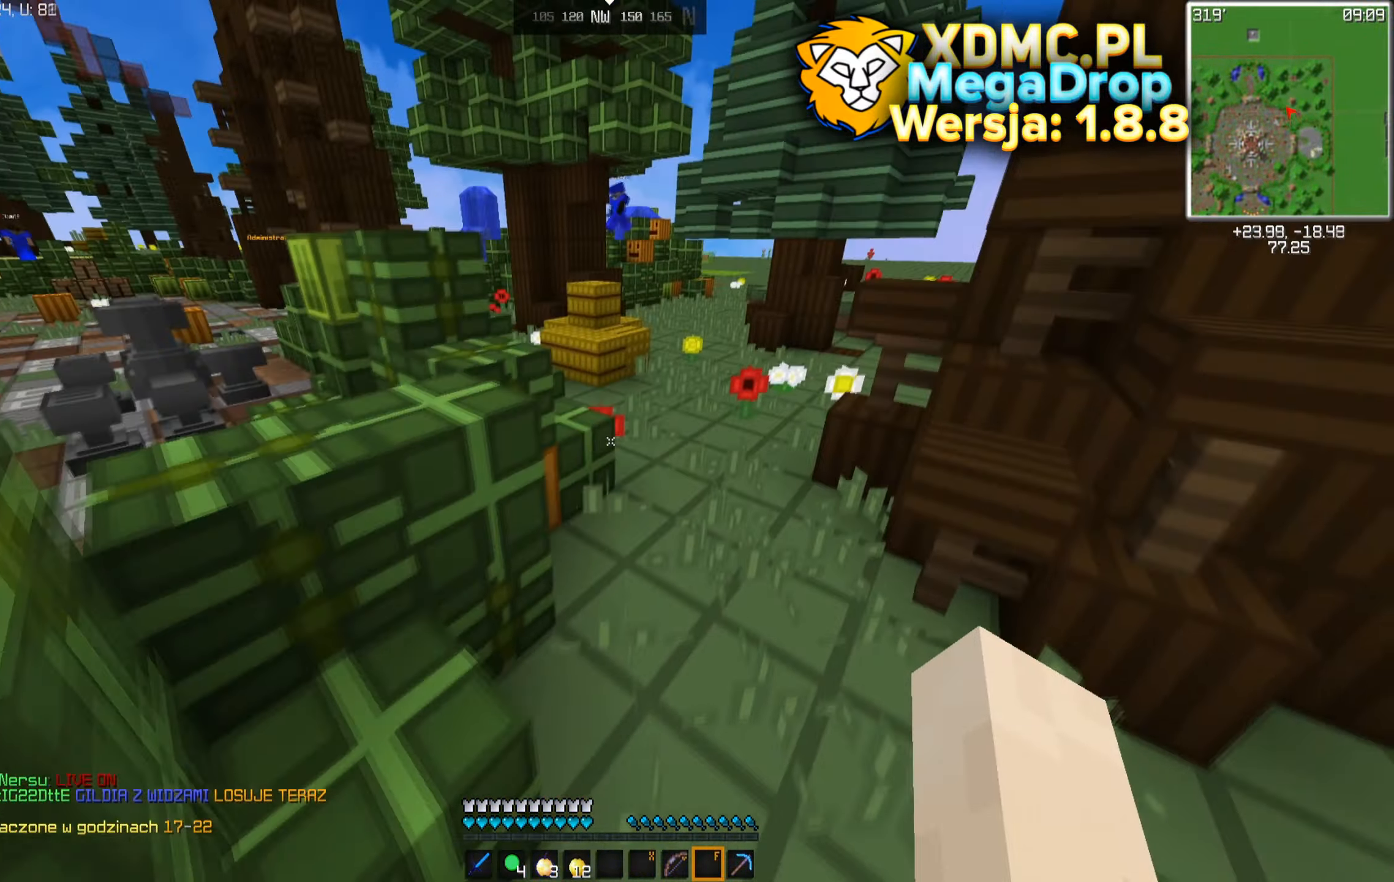
{"keys": ["space", "w"], "mouse": []}
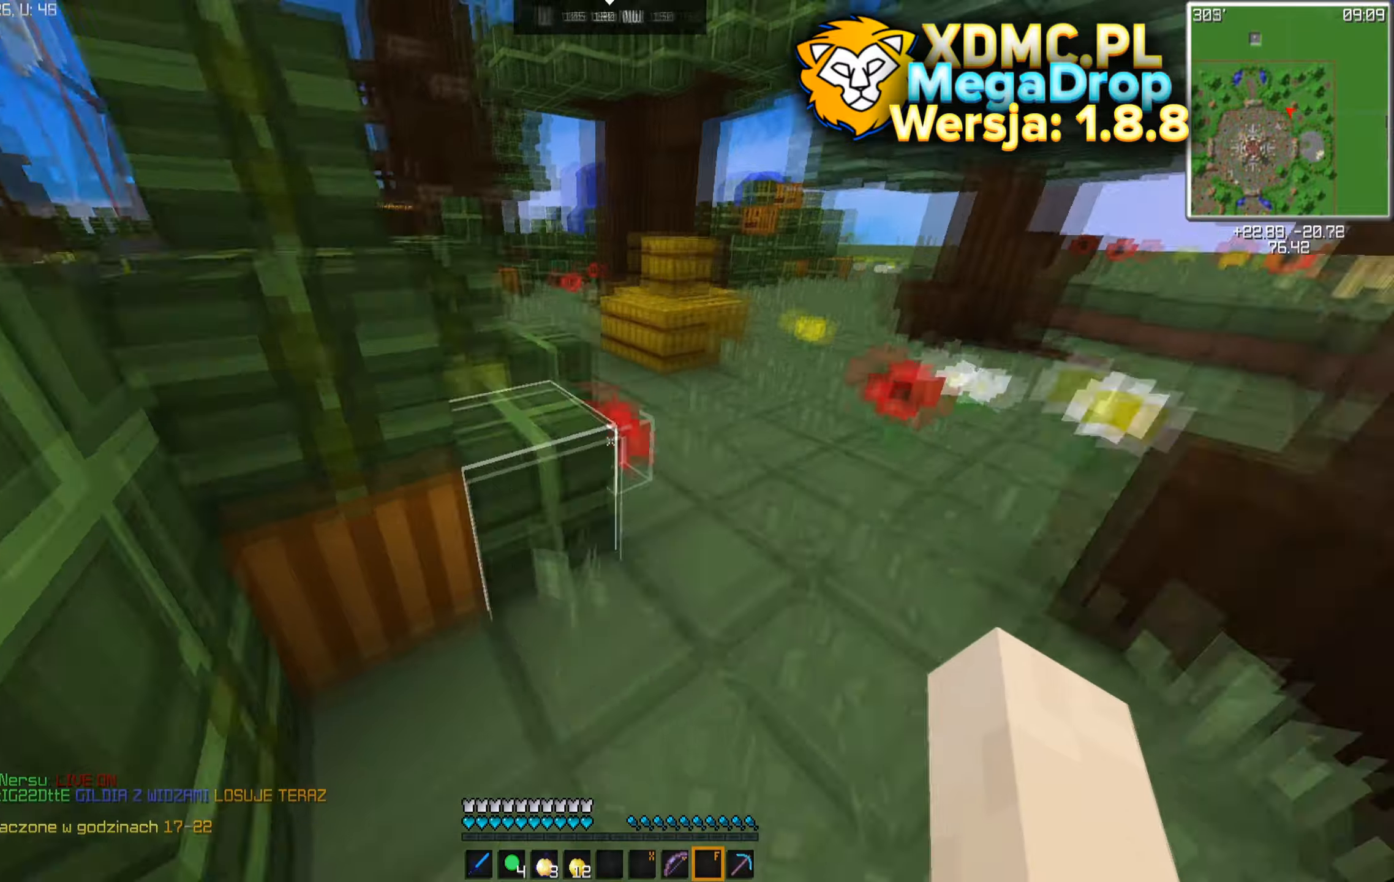
{"keys": ["a", "space", "w"], "mouse": [], "events": [[284, "a", "down"]]}
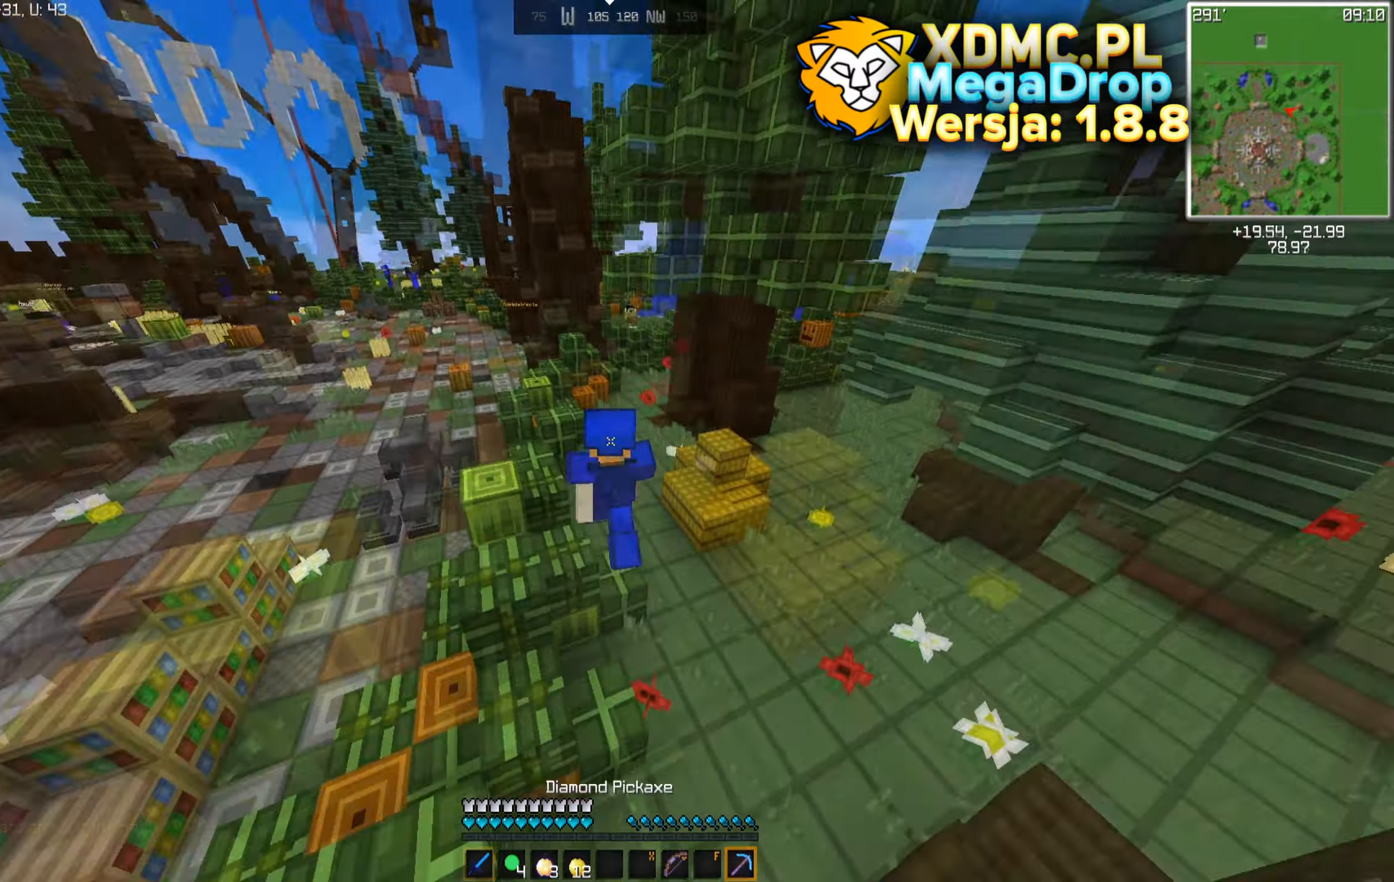
{"keys": ["space", "w"], "mouse": [], "events": [[100, "a", "up"], [234, "space", "up"], [434, "space", "down"]]}
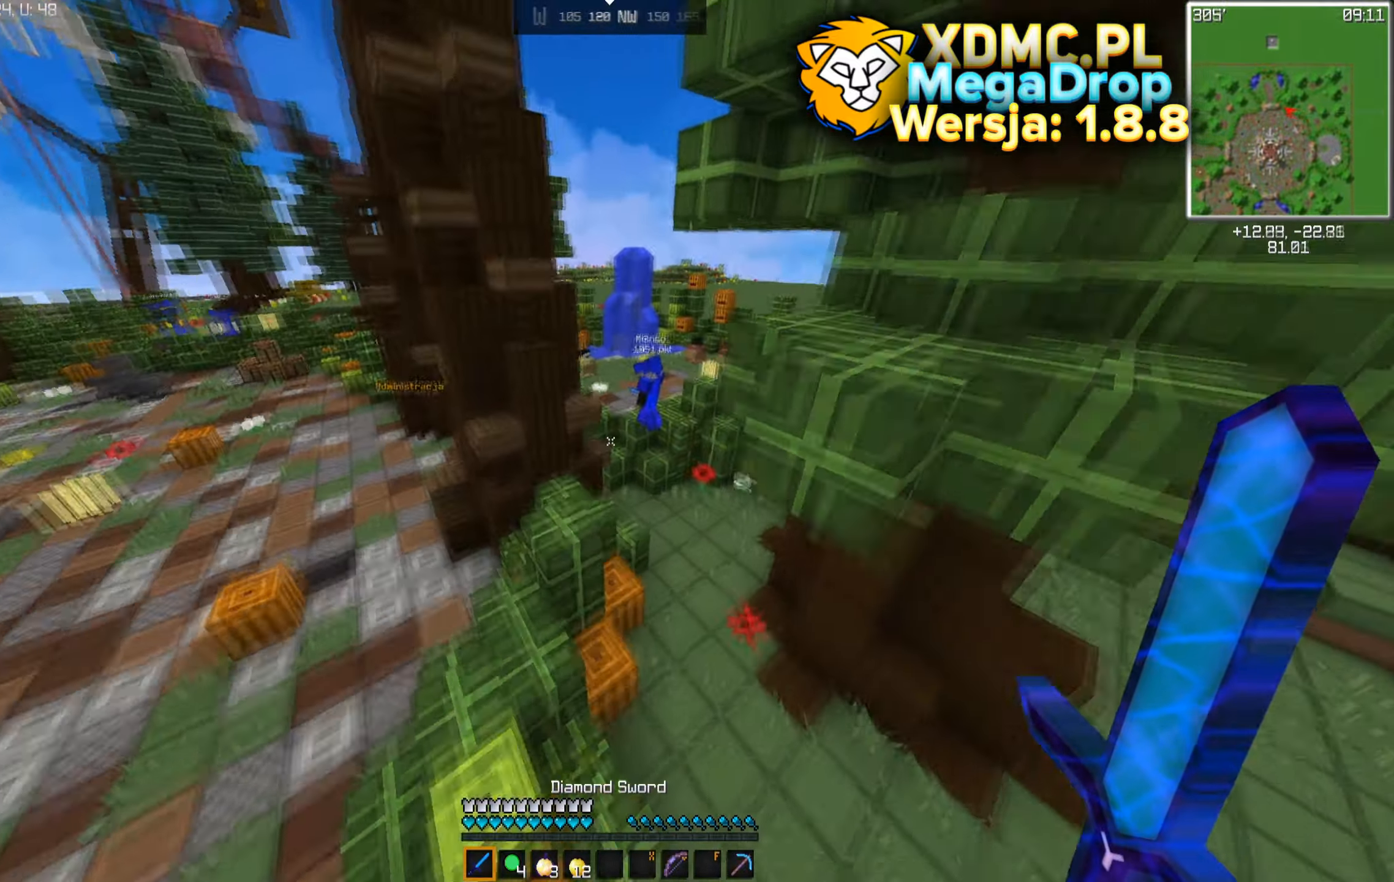
{"keys": ["d", "space", "w"], "mouse": [], "events": [[34, "space", "up"], [67, "d", "down"], [134, "space", "down"]]}
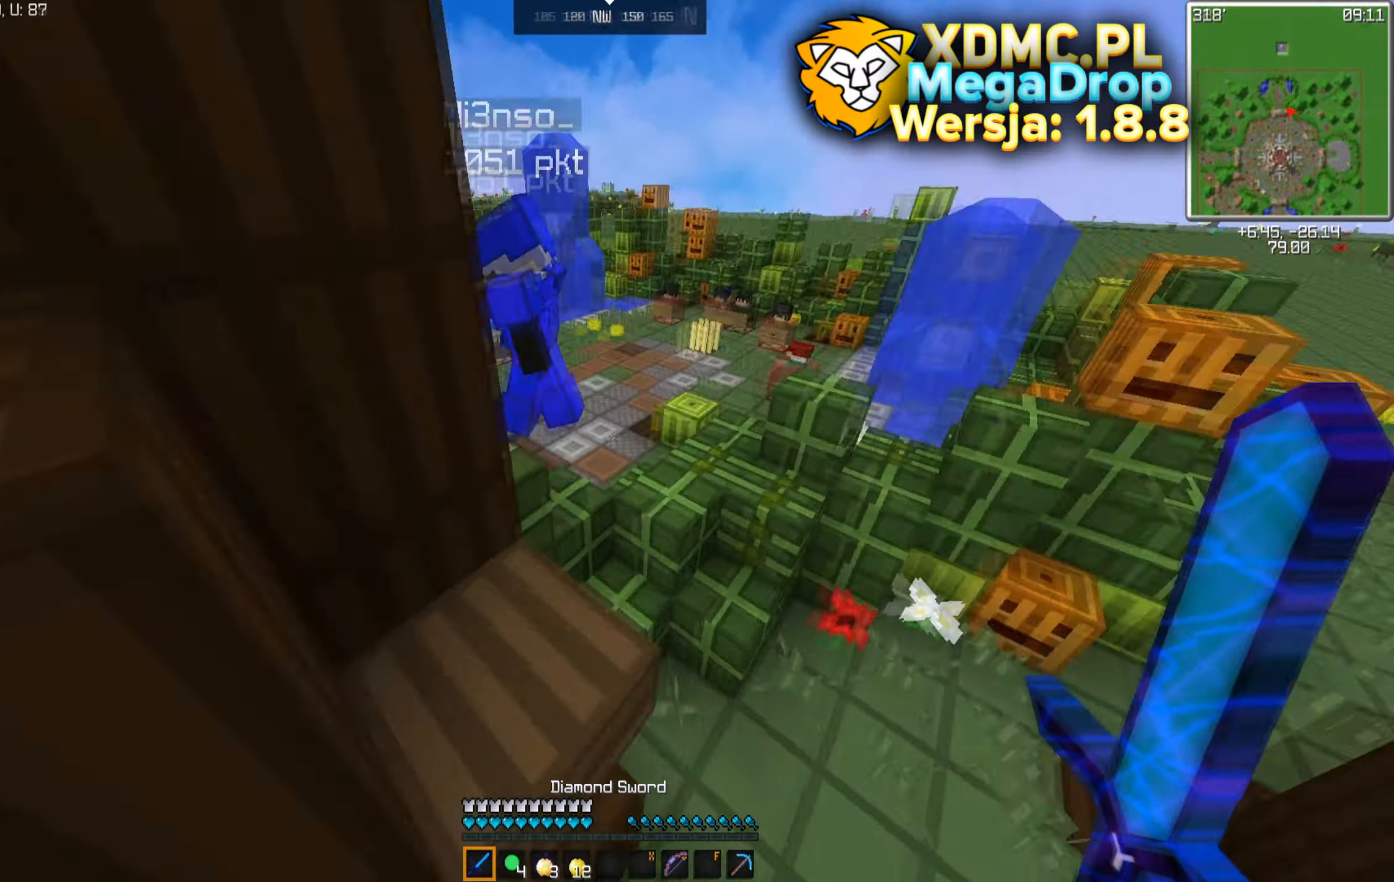
{"keys": ["space", "w"], "mouse": [], "events": [[250, "d", "up"]]}
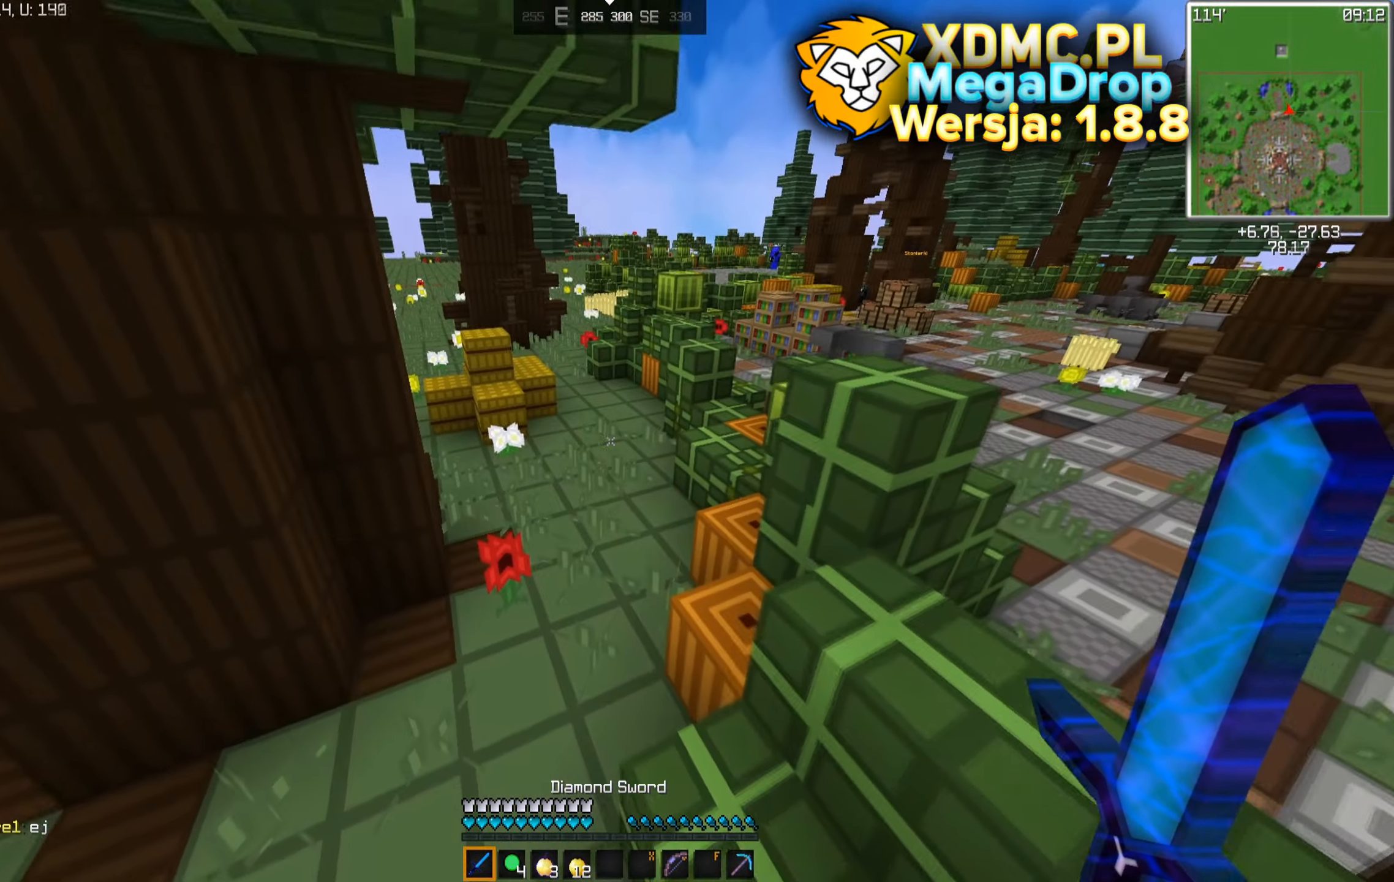
{"keys": ["a", "space", "w"], "mouse": [], "events": [[284, "a", "down"]]}
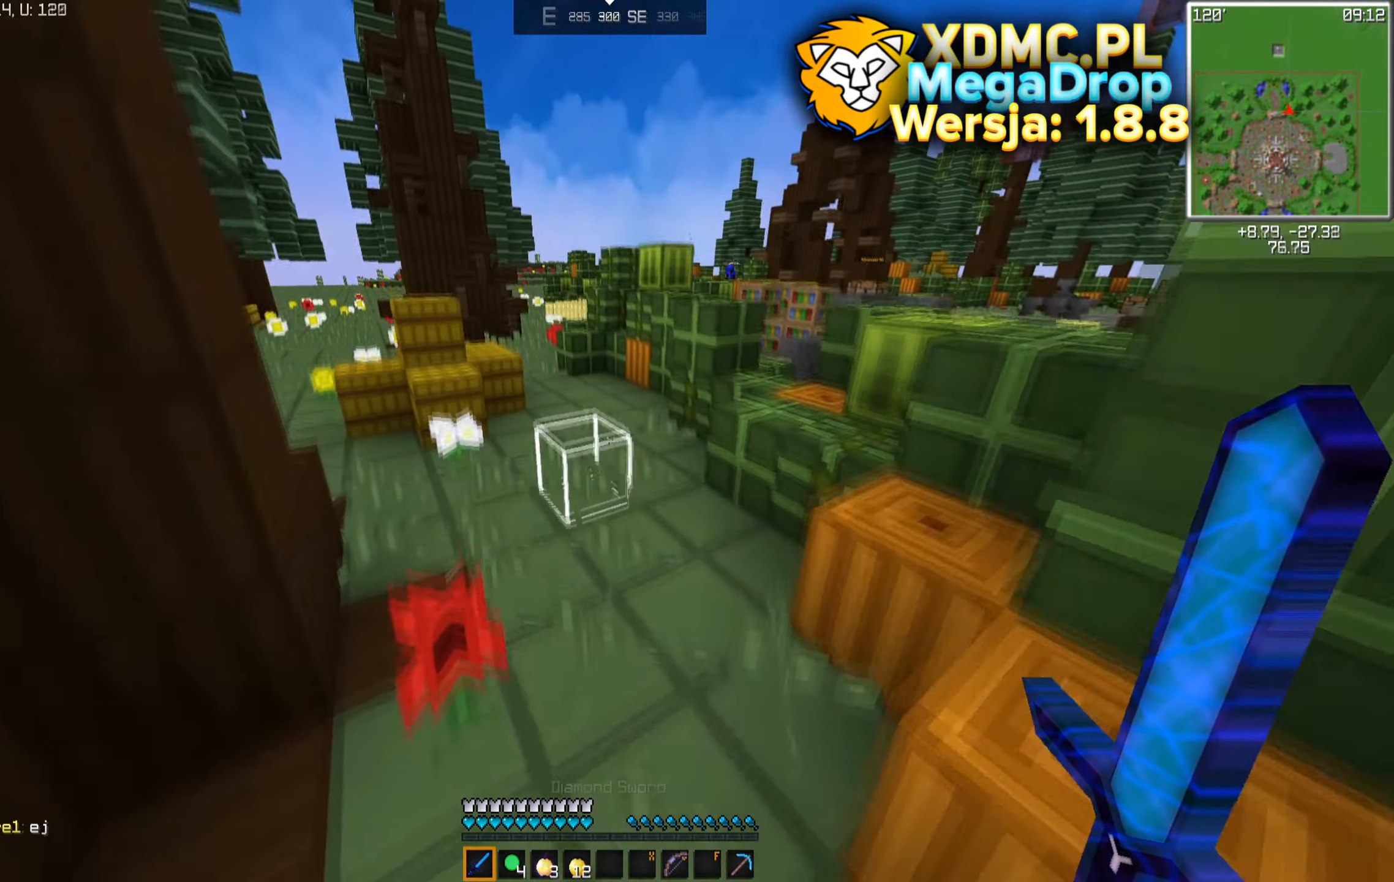
{"keys": ["space", "w"], "mouse": [], "events": [[34, "a", "up"]]}
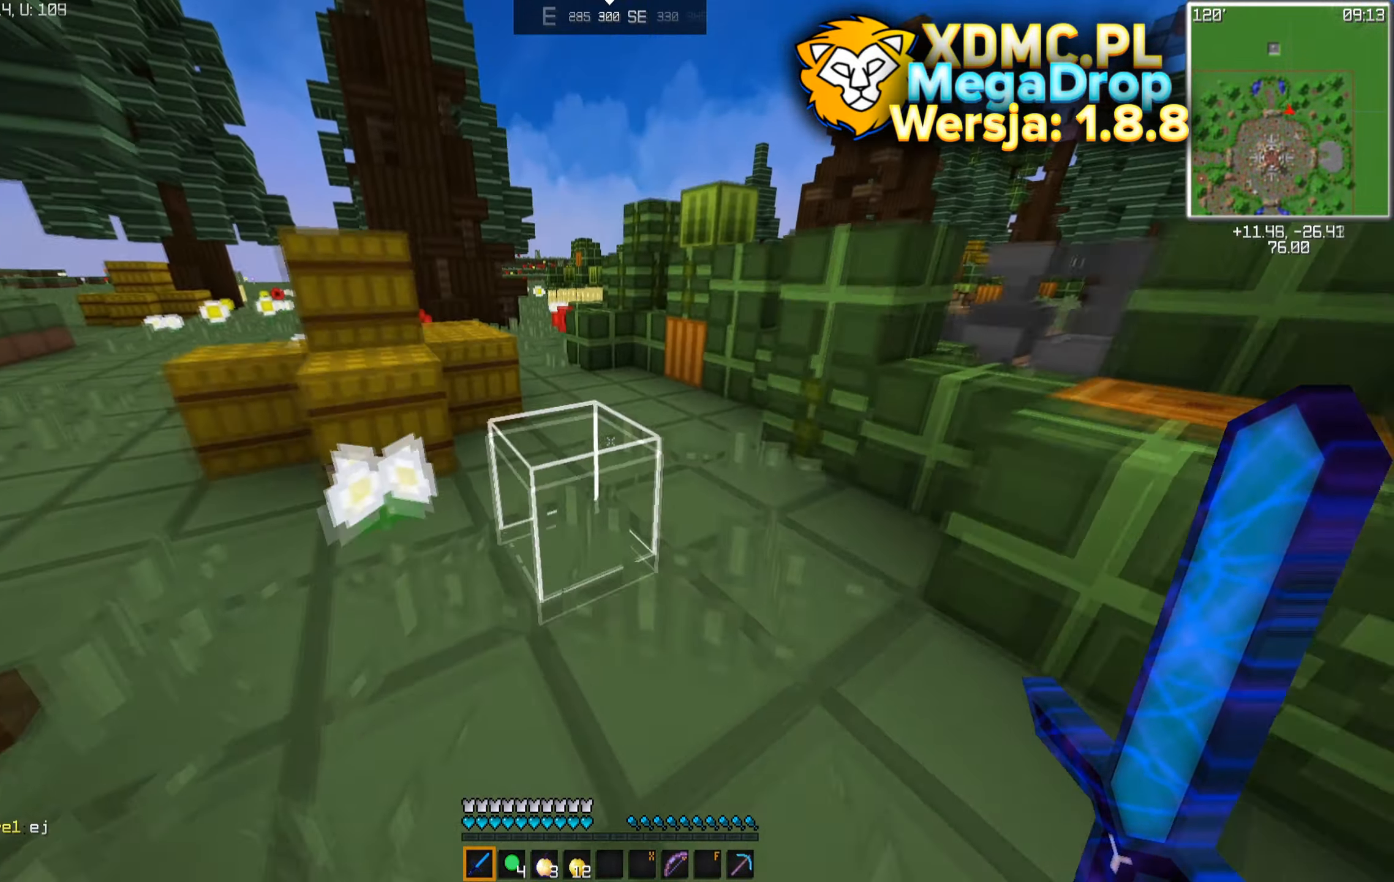
{"keys": ["space", "w"], "mouse": [], "events": []}
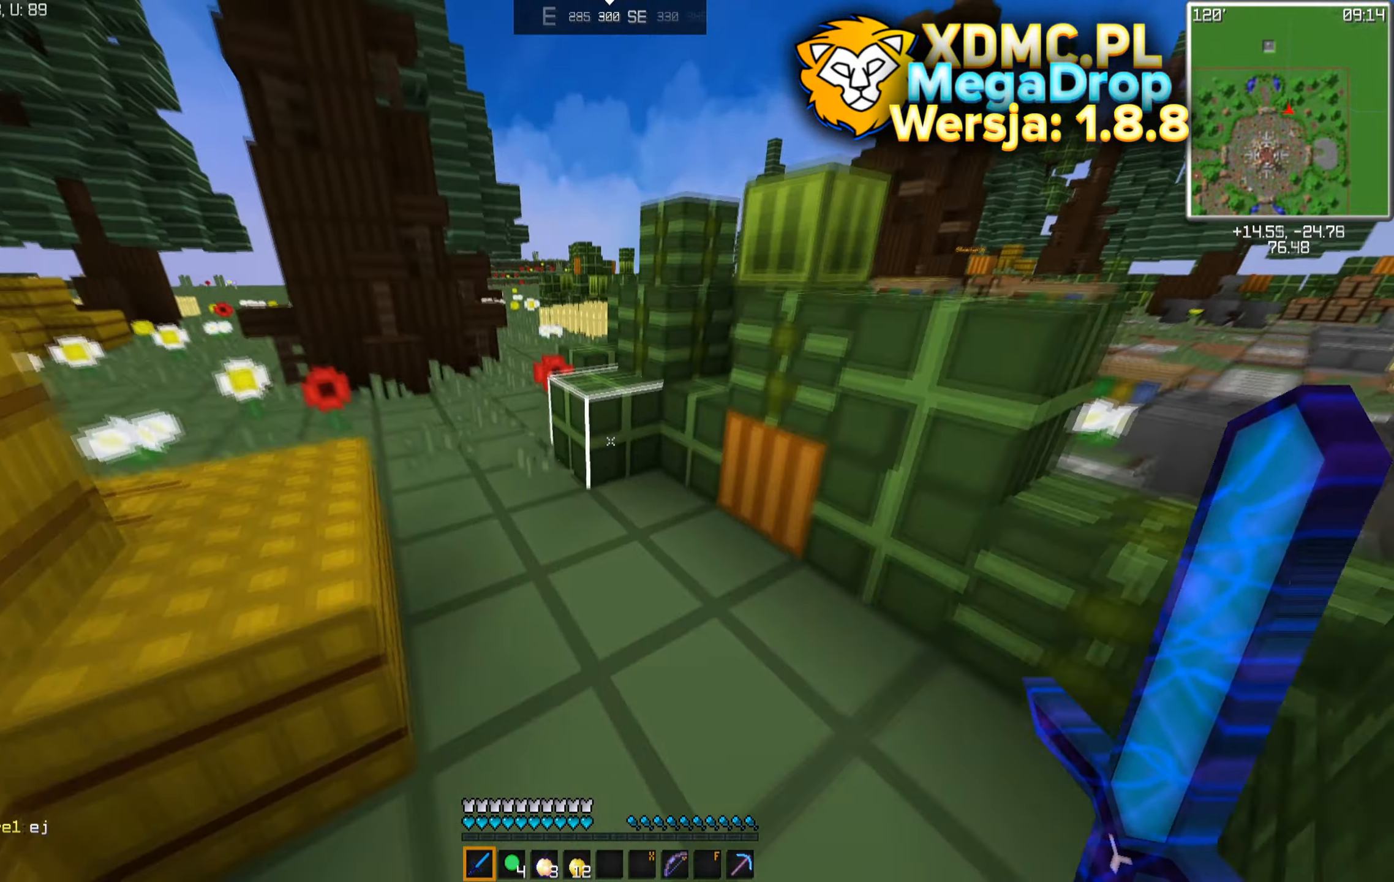
{"keys": ["space", "w"], "mouse": [], "events": [[267, "a", "down"], [467, "a", "up"]]}
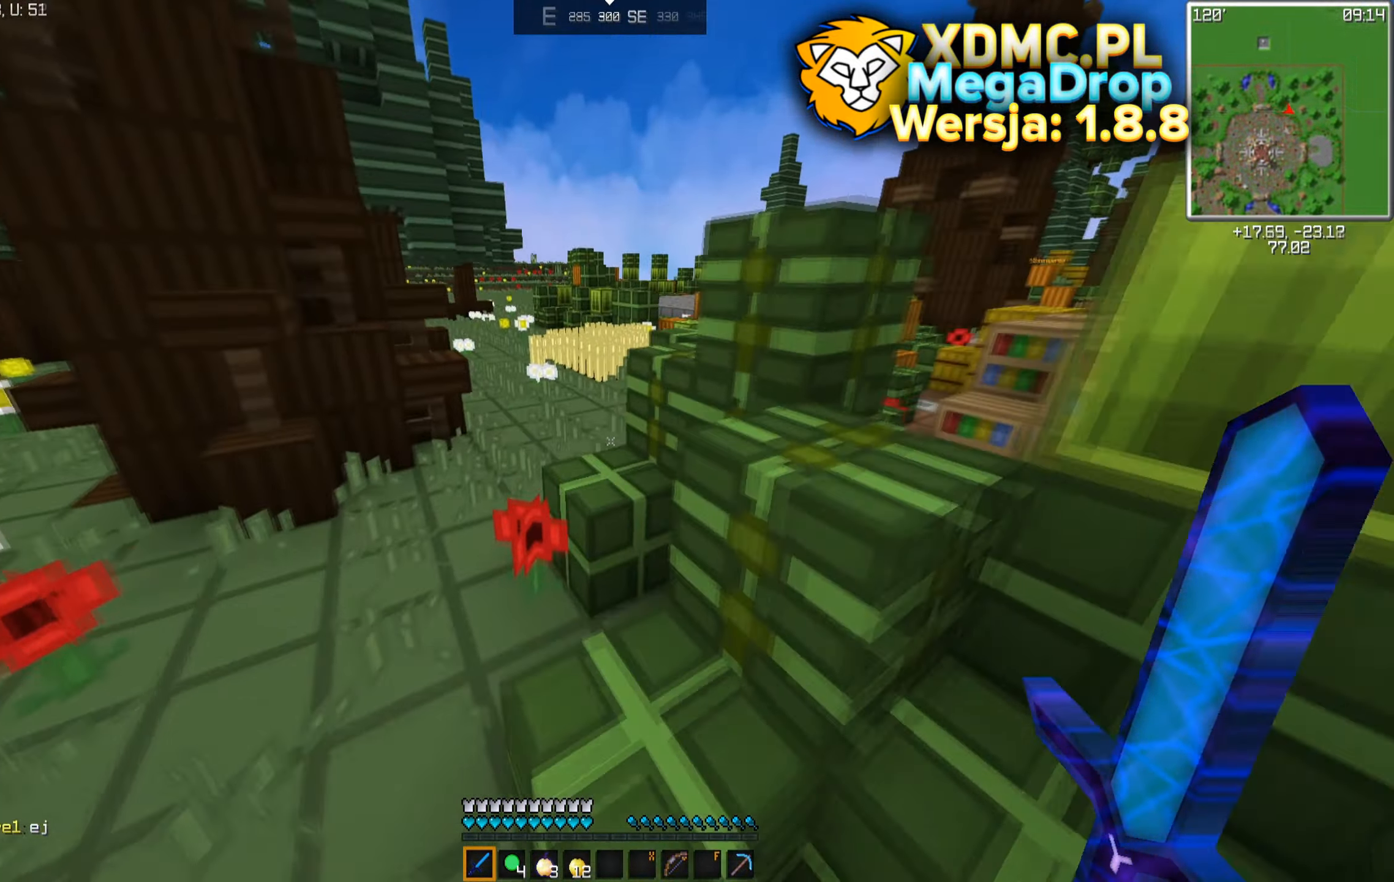
{"keys": ["space", "w"], "mouse": [], "events": []}
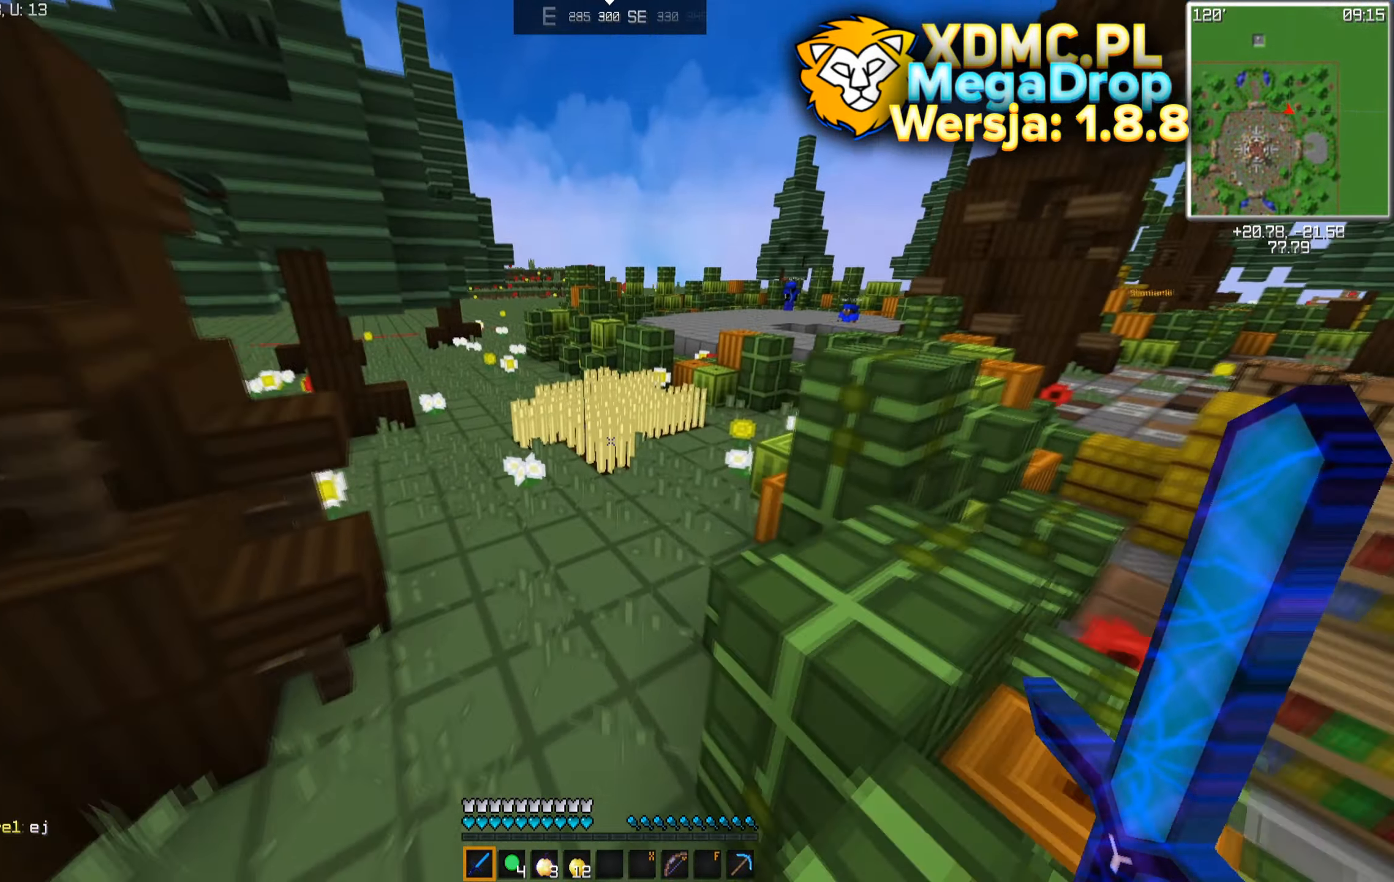
{"keys": ["d", "space", "w"], "mouse": [], "events": [[217, "d", "down"]]}
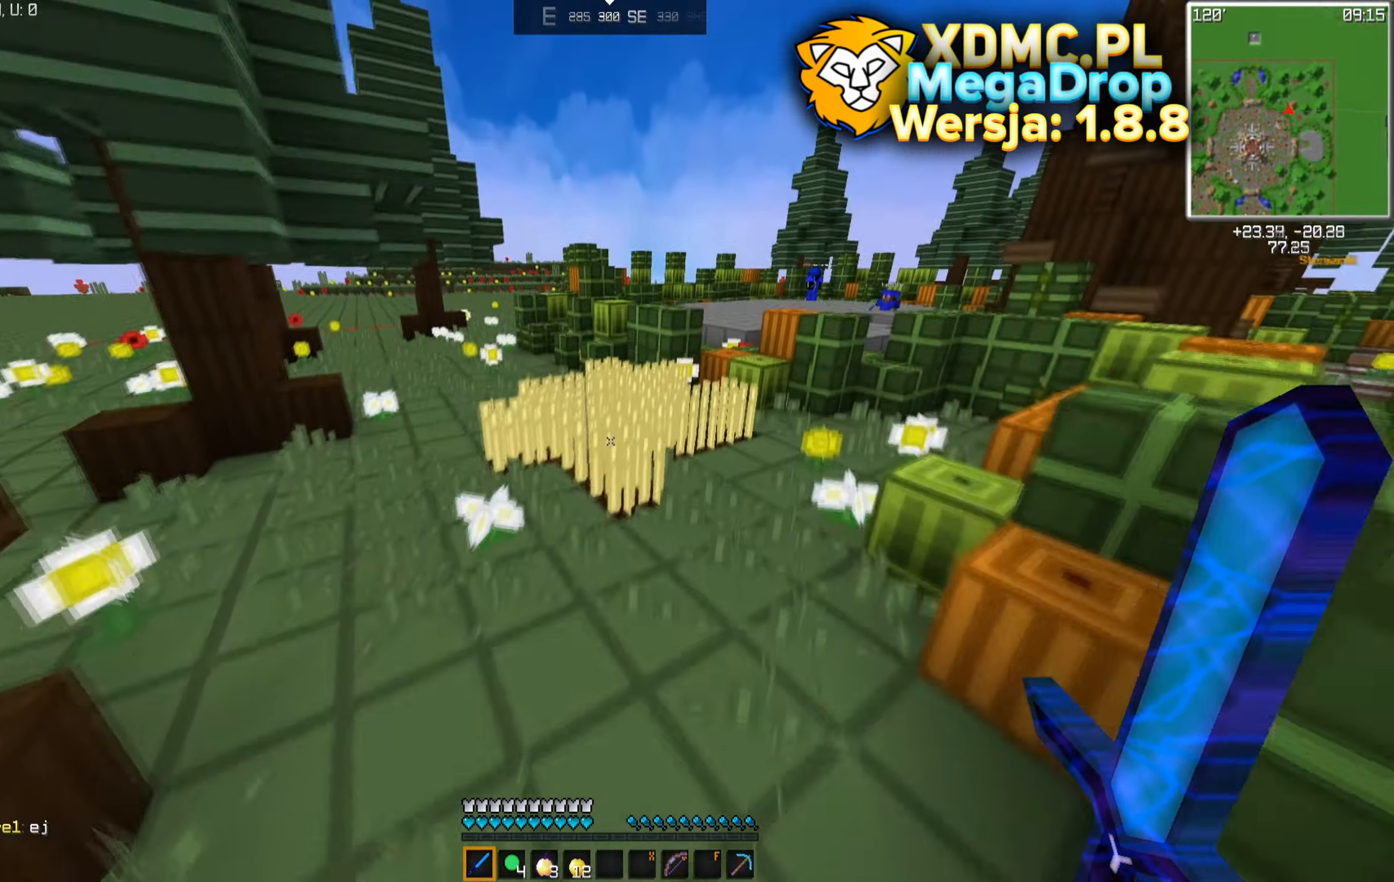
{"keys": ["a", "space", "w"], "mouse": [], "events": [[116, "d", "up"], [366, "a", "down"]]}
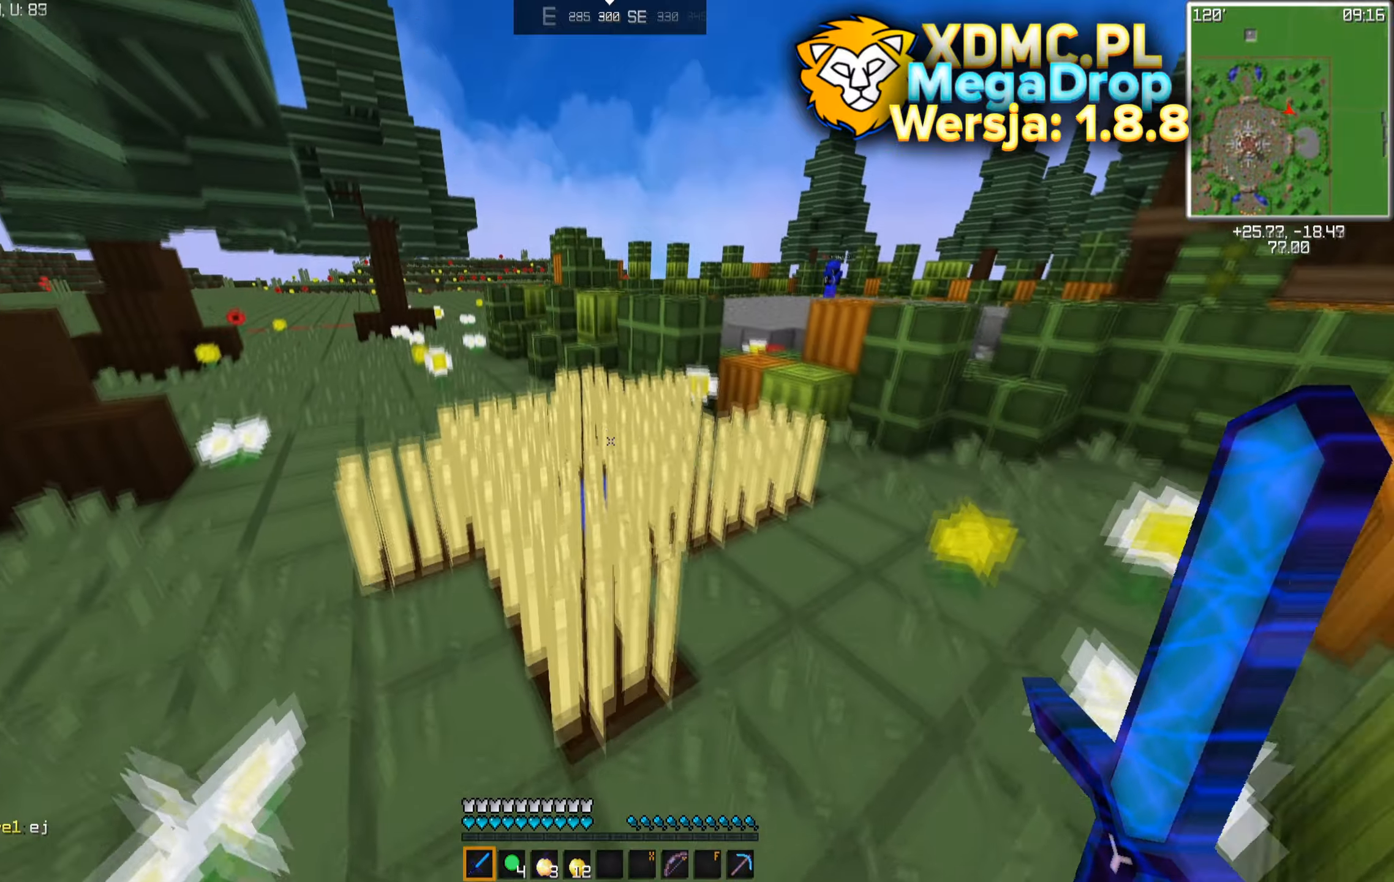
{"keys": ["a", "space", "w"], "mouse": [], "events": [[116, "a", "up"], [266, "a", "down"]]}
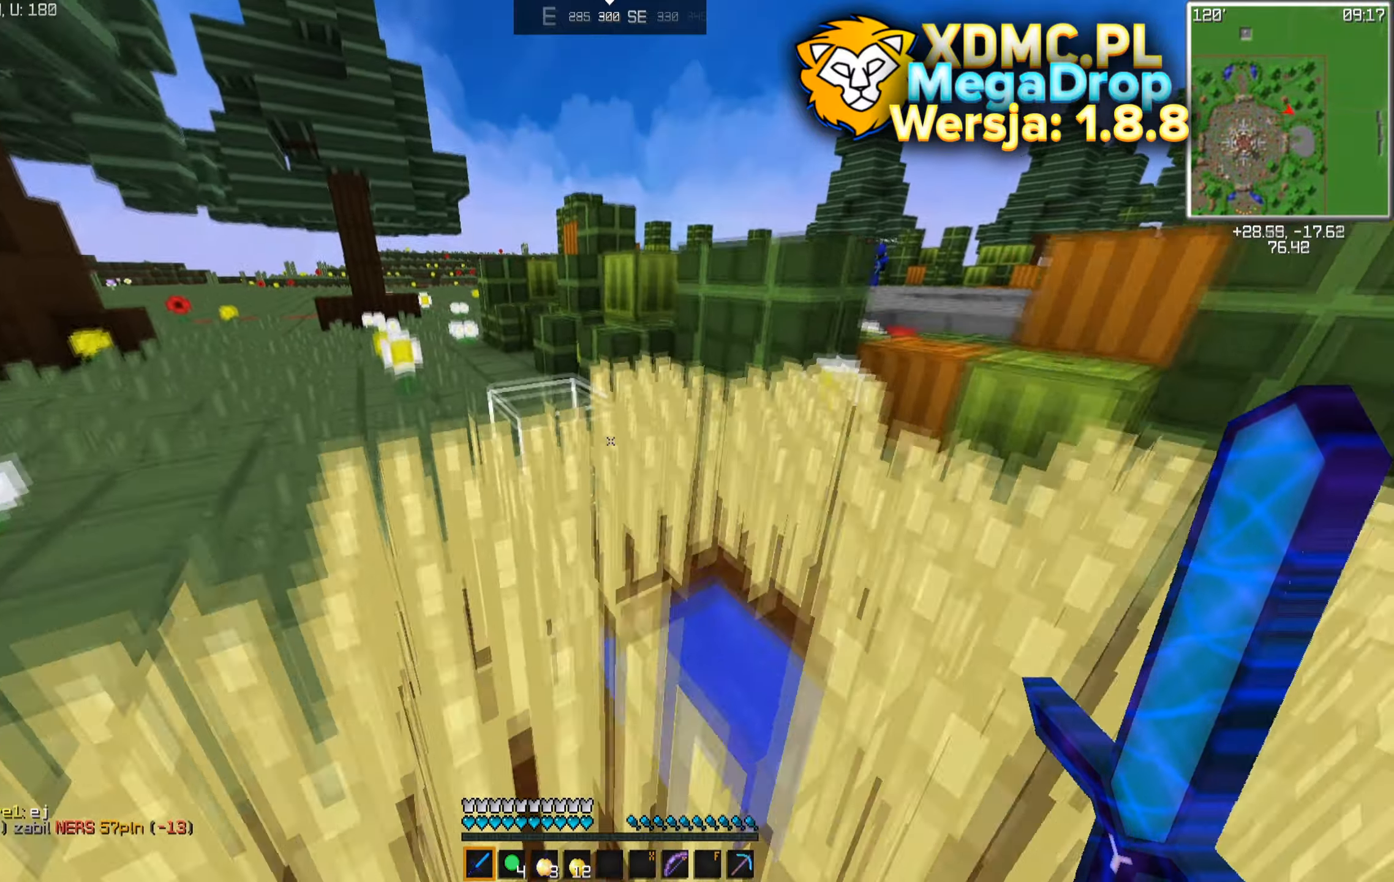
{"keys": ["space", "w"], "mouse": [], "events": [[116, "a", "up"]]}
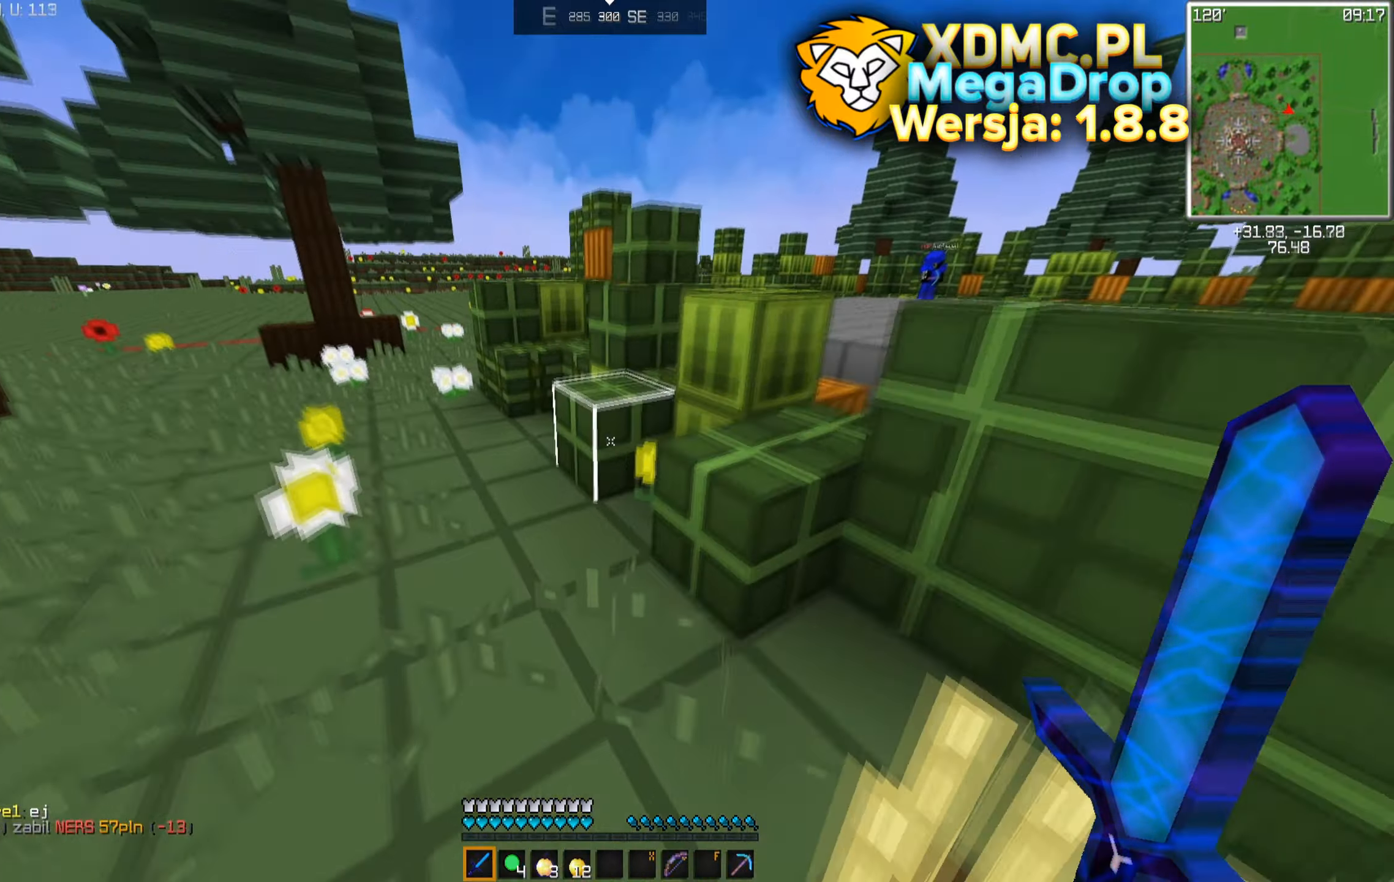
{"keys": ["a", "space", "w"], "mouse": [], "events": [[83, "space", "up"], [216, "space", "down"], [416, "a", "down"]]}
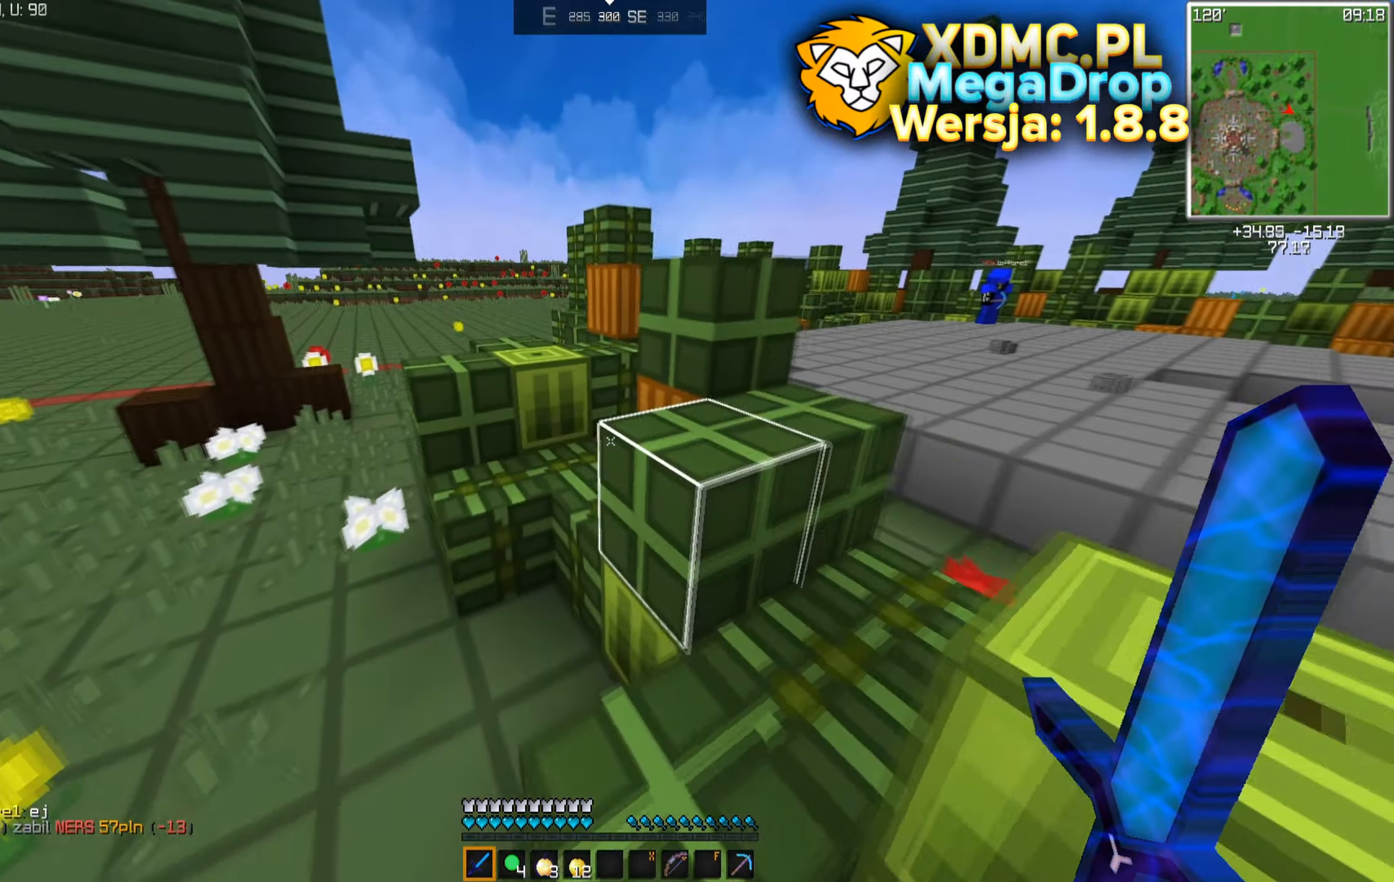
{"keys": ["space", "w"], "mouse": [], "events": [[33, "space", "up"], [233, "a", "up"], [300, "space", "down"]]}
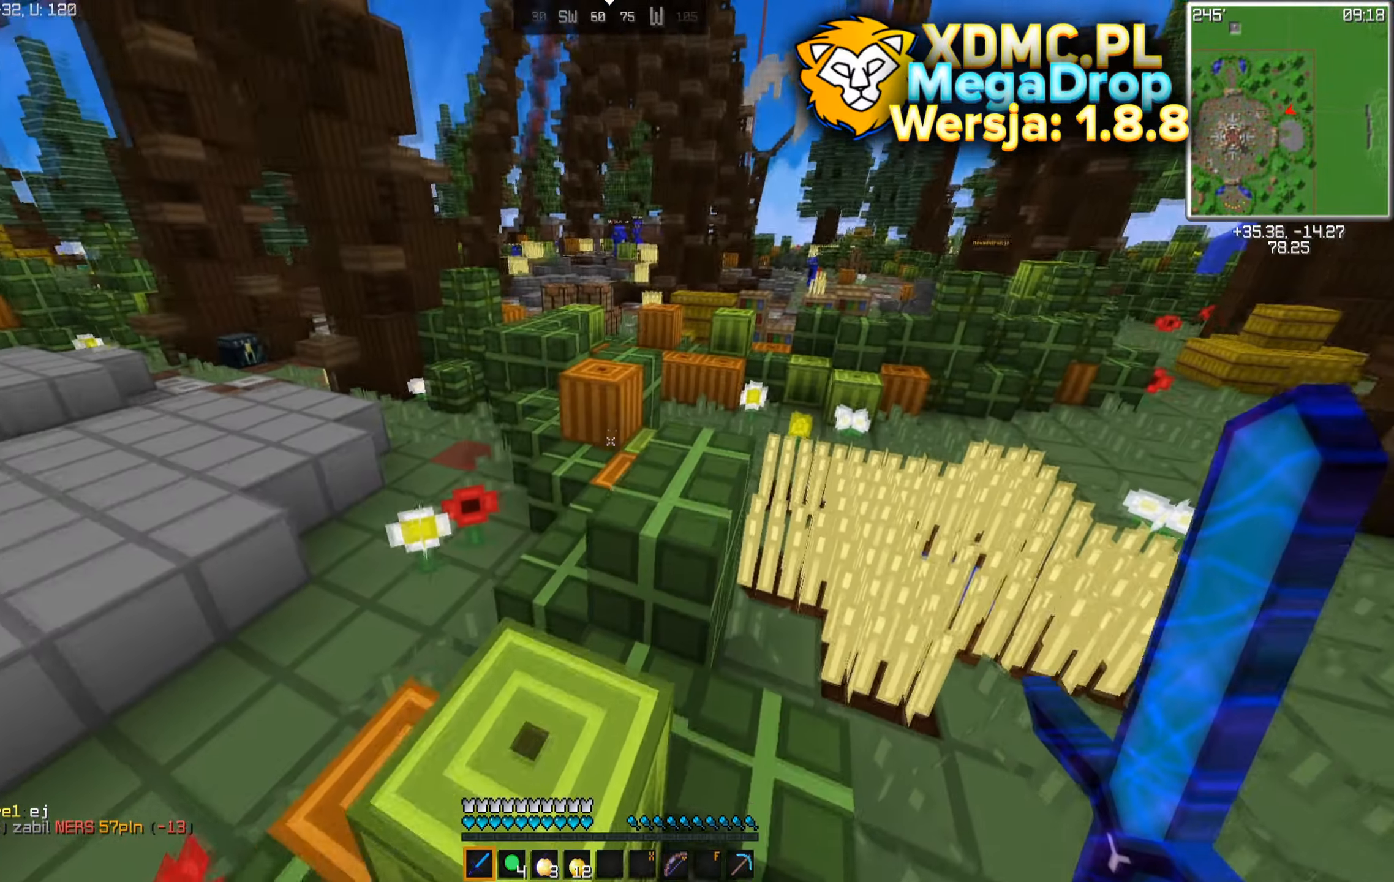
{"keys": ["space", "w"], "mouse": [], "events": [[50, "space", "up"], [250, "space", "down"]]}
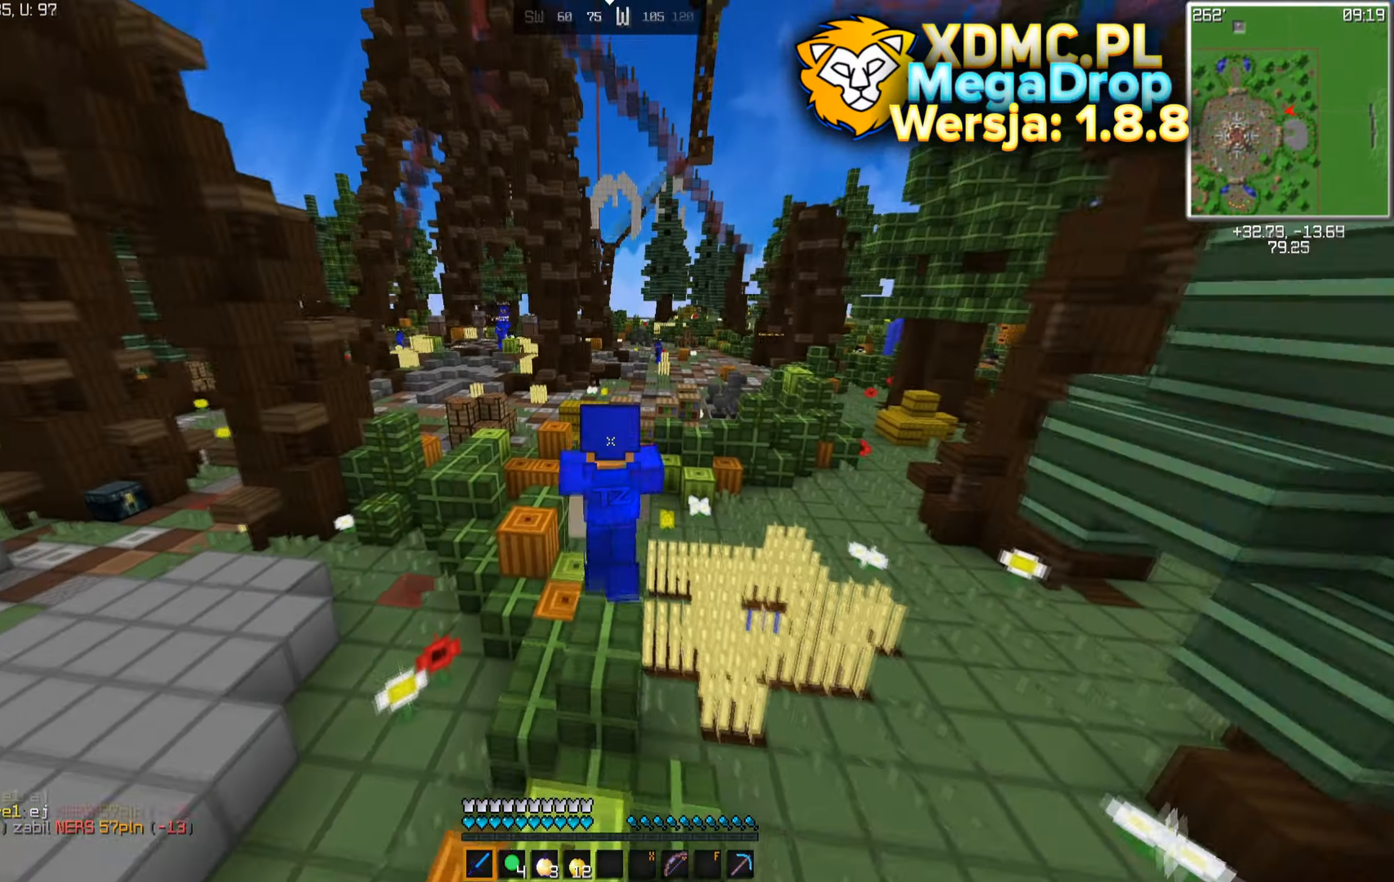
{"keys": ["space", "w"], "mouse": [], "events": []}
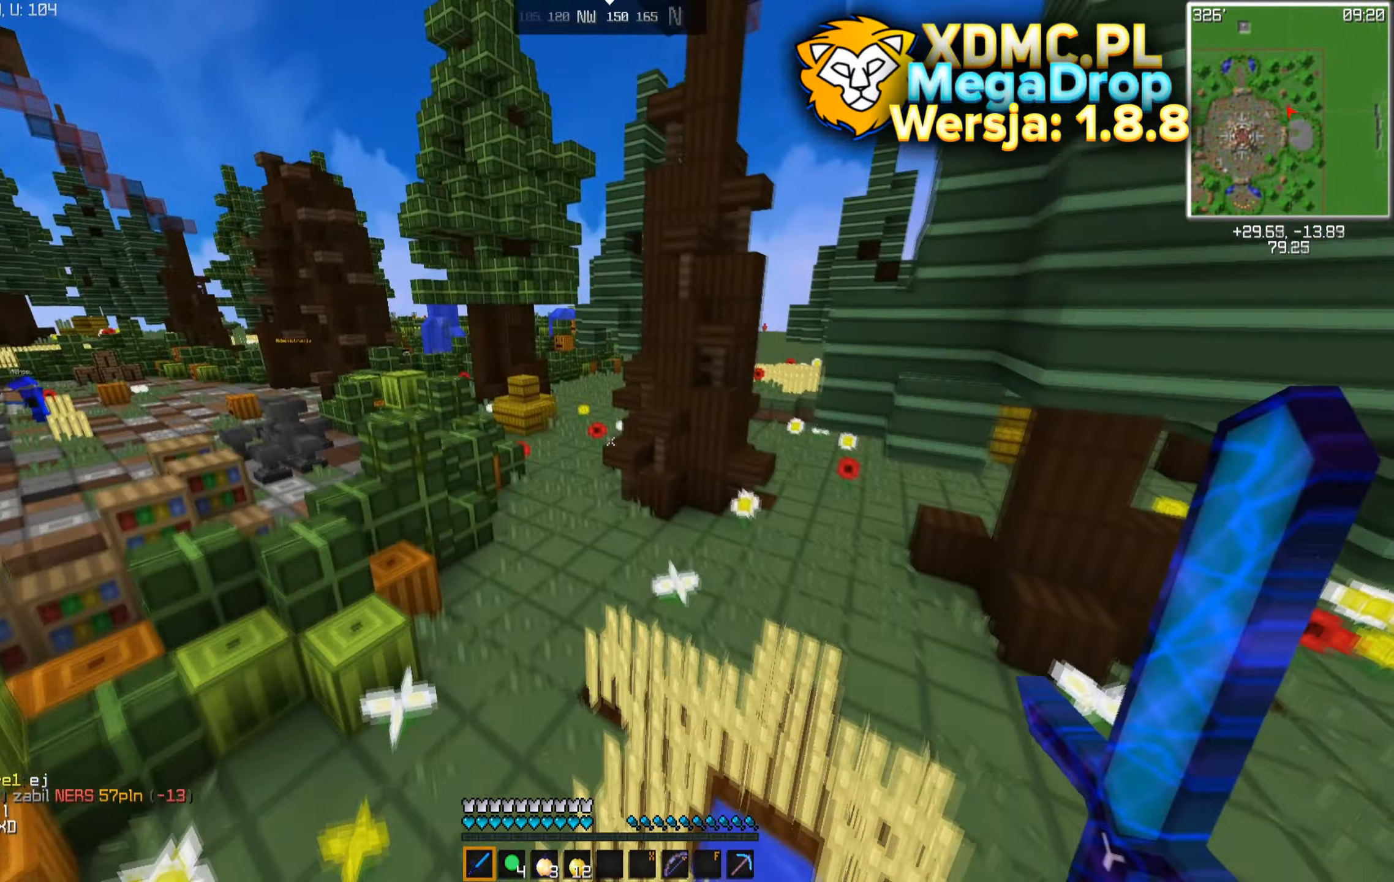
{"keys": ["space", "w"], "mouse": [], "events": []}
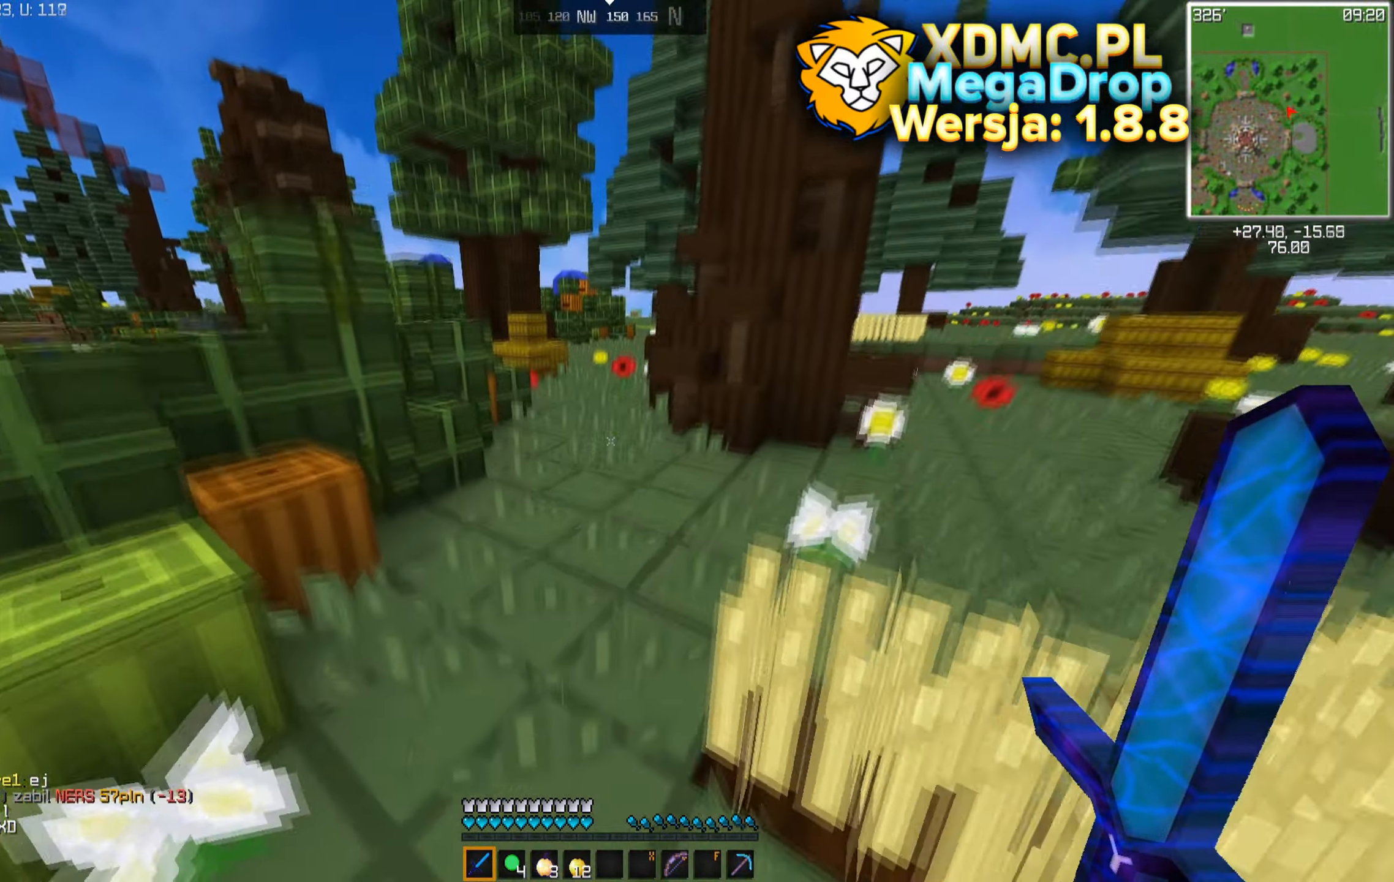
{"keys": [], "mouse": [], "events": [[316, "w", "up"], [350, "space", "up"]]}
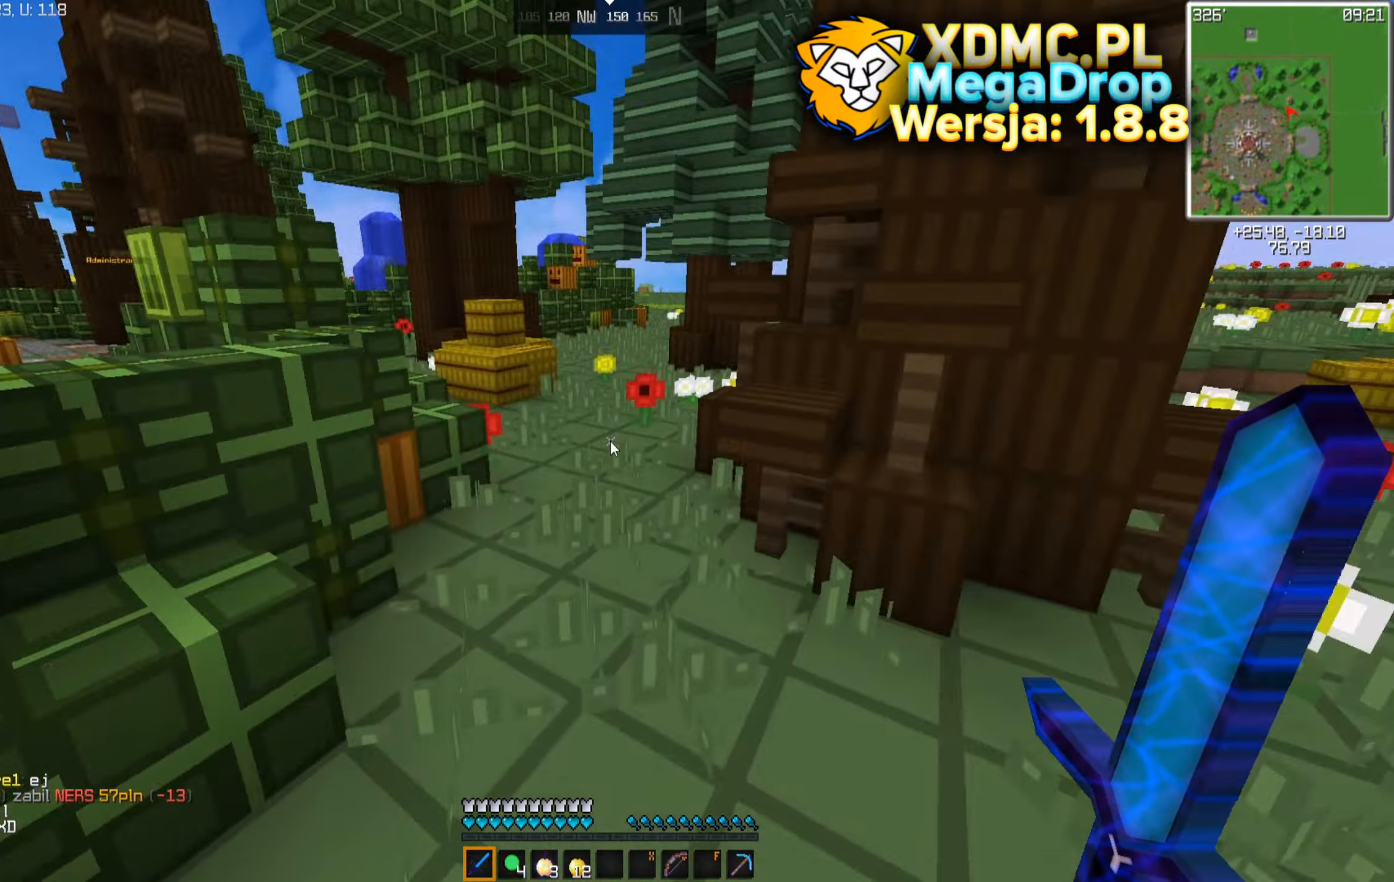
{"keys": [], "mouse": [], "events": []}
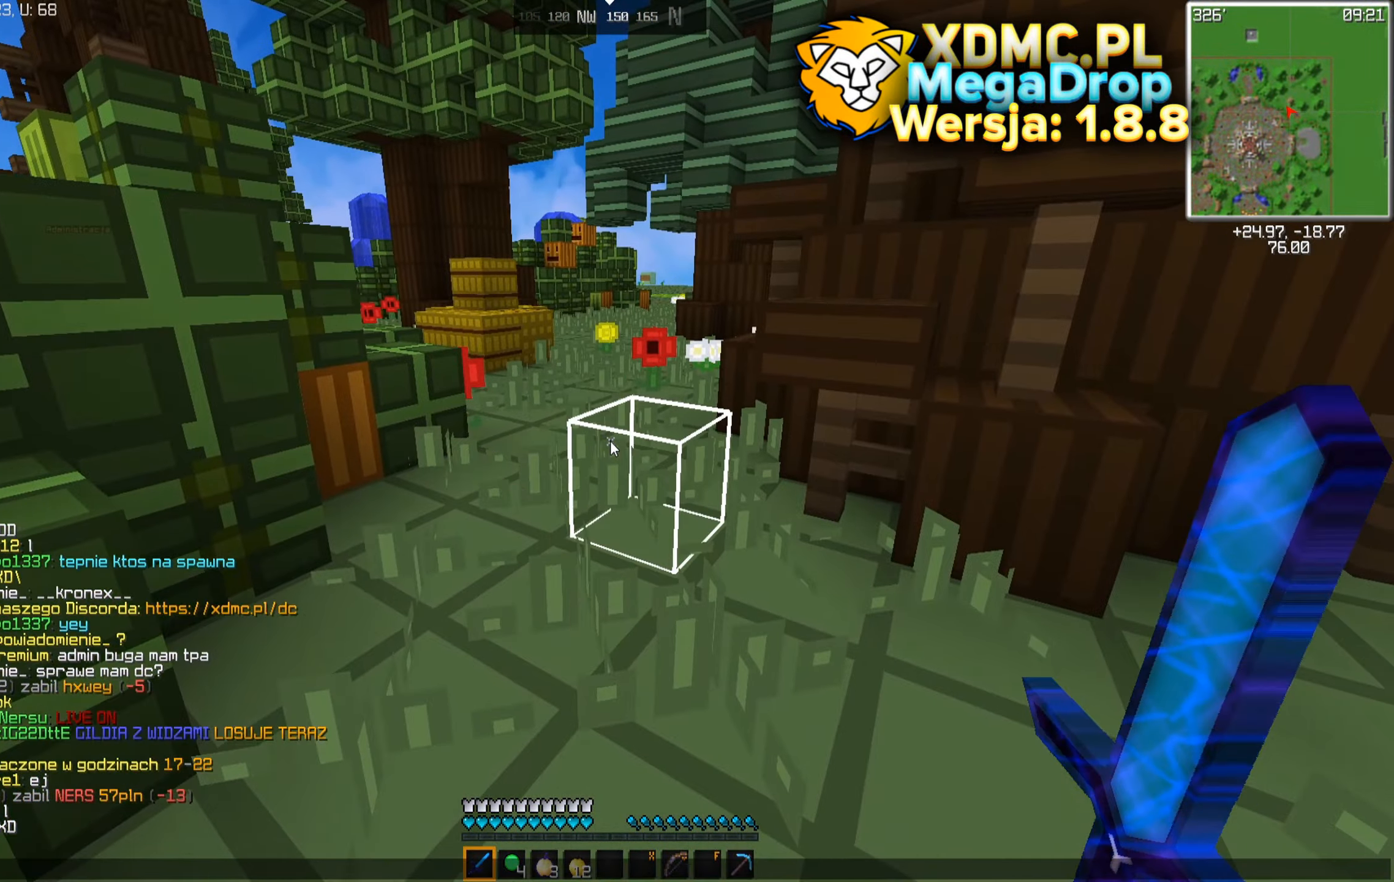
{"keys": [], "mouse": [], "events": []}
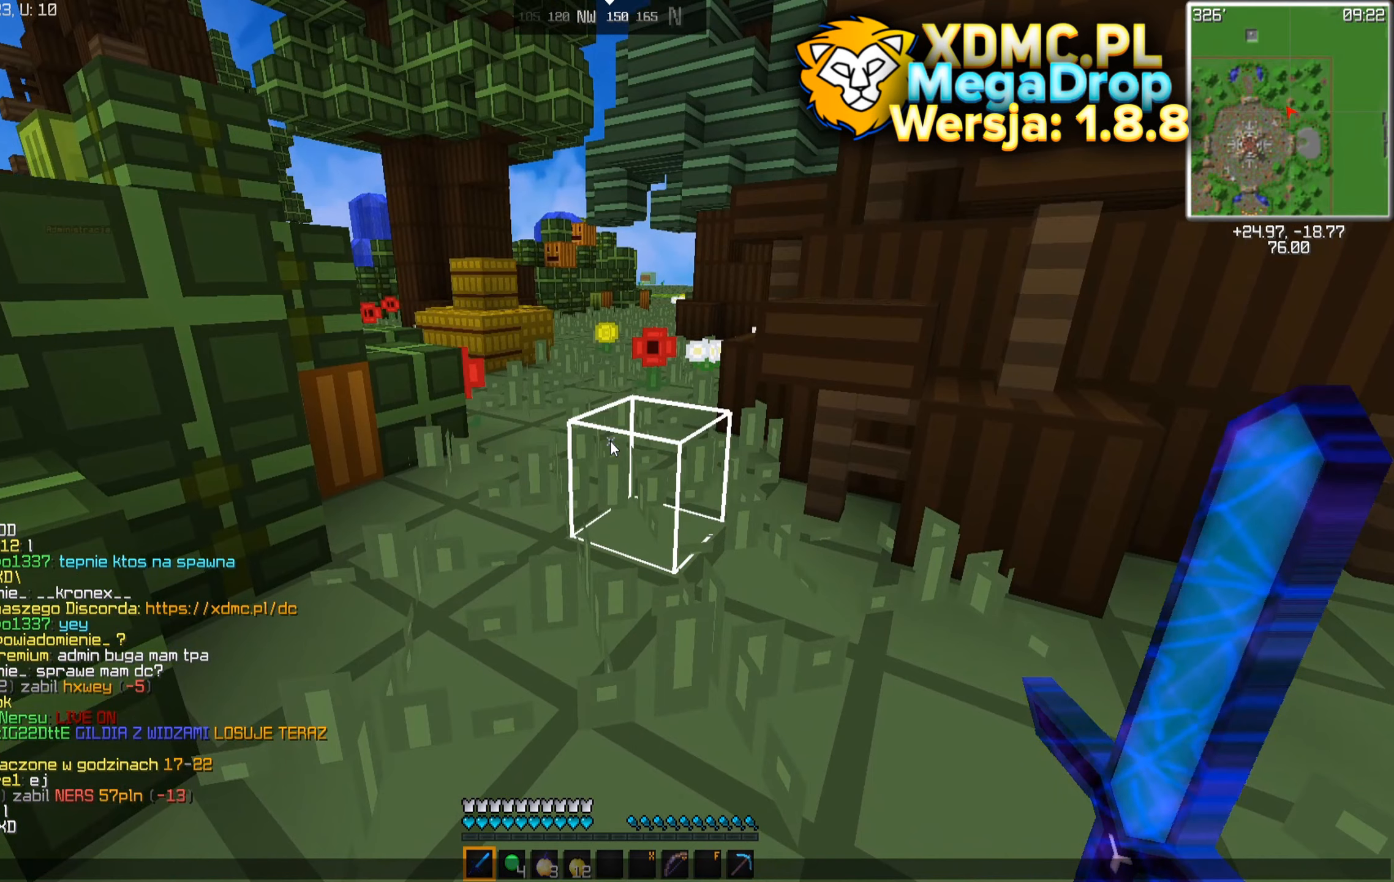
{"keys": [], "mouse": [], "events": []}